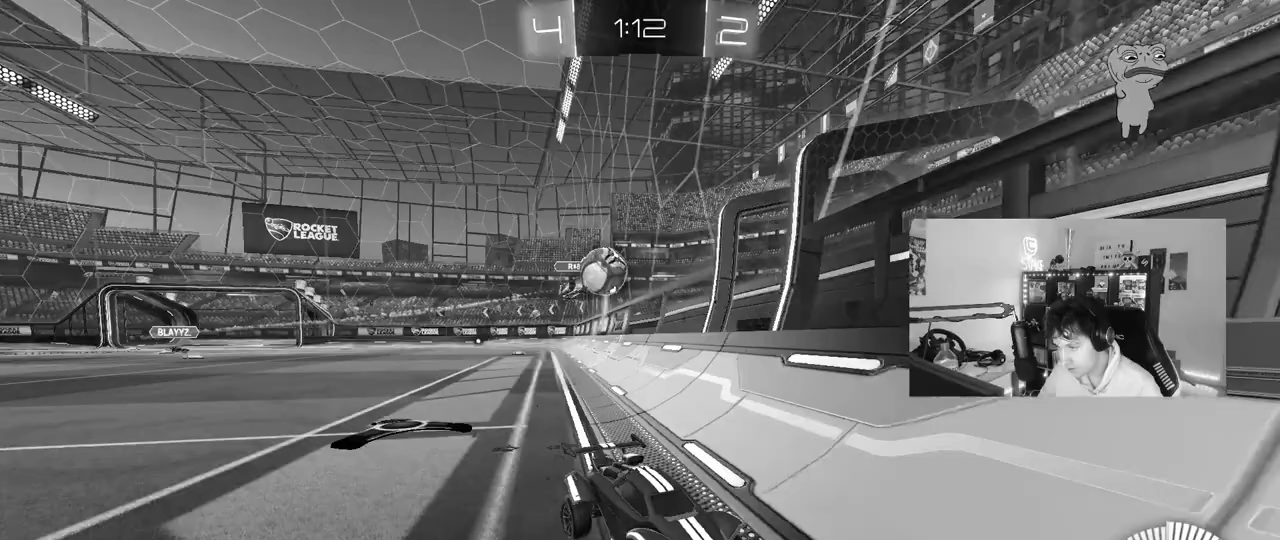
Gameplay with keyboard and mouse; each line is a JSON object with the keys and mouse buttons held at the frame after it. "events" lists presses ("down") and releases ("up") of "1", "2", "3", "4", "5", "a", "alt", "c", "caps_lock", "ctrl", "d", "e", "f", "g", "q", "r", "s", "shift", "space", "t", "tab", "v", "w", "x", "z", "mouse_left", "mouse_wheel" and "mouse_right" between this image and that frame as [ms after this image, input, new state], when the widget could be followed in between. "mouse_left", "mouse_wheel", "mouse_right" = the "left", "wheel", "right" buttons of the "mouse" list. No other keys are recorded. "wheel" means that the mouse wheel is clicked or scrolled. "mouse_move" is the direction in which the mouse moves at that frame (one of eight, or "still"), when it could be read.
{"keys": ["d", "w"], "mouse": [], "mouse_move": "still", "events": [[250, "mouse_left", "down"], [383, "d", "up"], [433, "mouse_left", "up"], [483, "d", "down"]]}
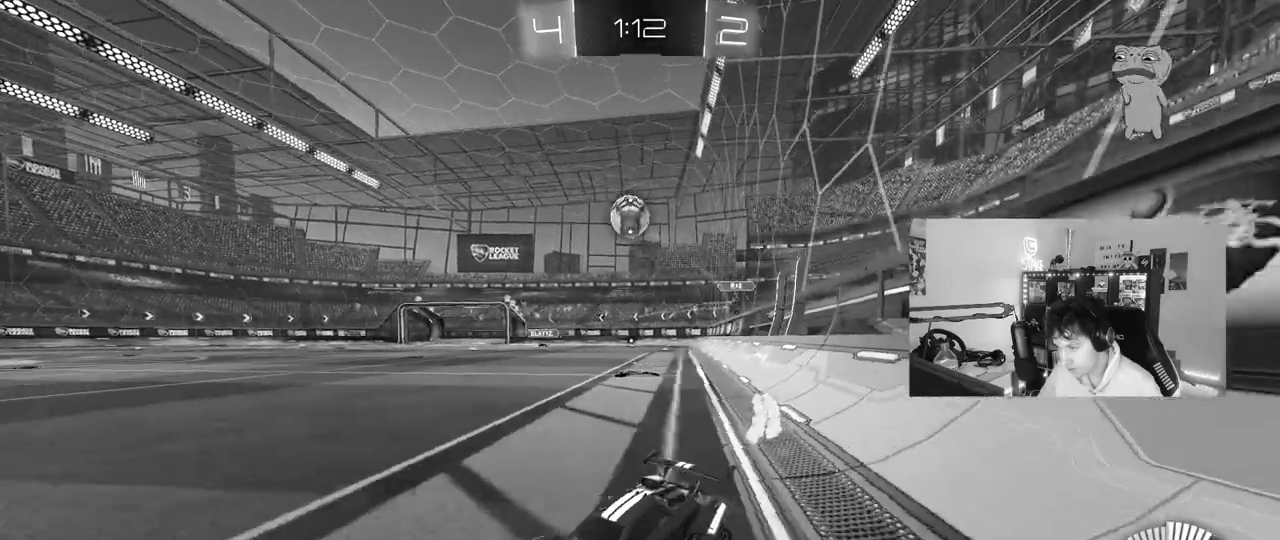
{"keys": ["a"], "mouse": [], "mouse_move": "still", "events": [[33, "shift", "down"], [167, "shift", "up"], [167, "w", "up"], [217, "s", "down"], [267, "a", "down"], [267, "d", "up"], [400, "s", "up"]]}
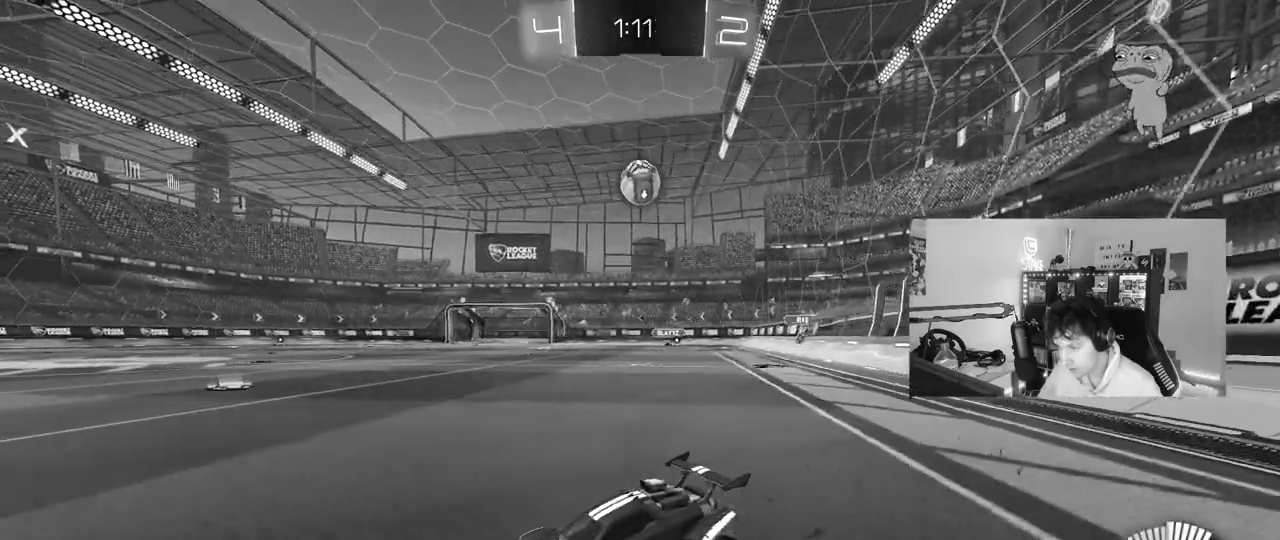
{"keys": ["d", "w"], "mouse": [], "mouse_move": "still", "events": [[50, "a", "up"], [233, "d", "down"], [367, "w", "down"]]}
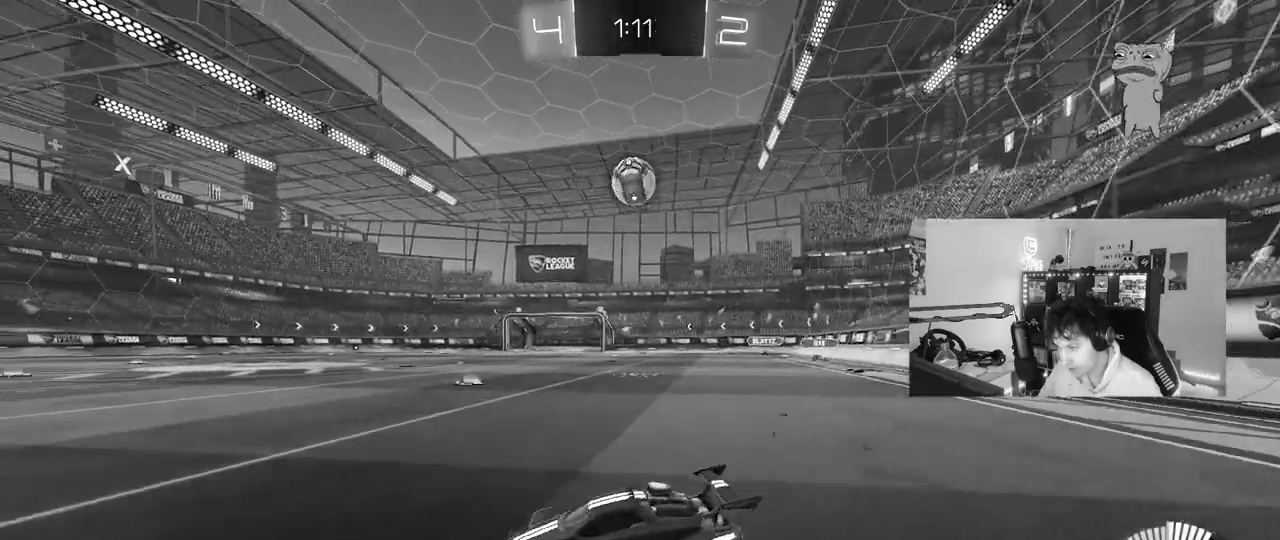
{"keys": ["a", "w"], "mouse": [], "mouse_move": "still", "events": [[283, "d", "up"], [433, "a", "down"]]}
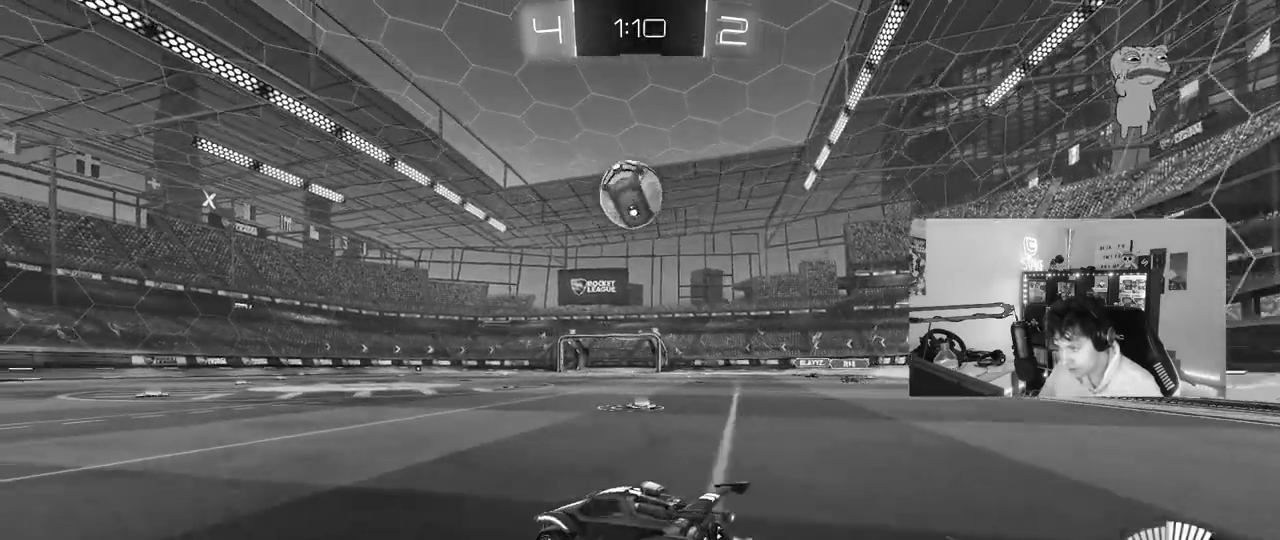
{"keys": ["w"], "mouse": ["left", "right"], "mouse_move": "still", "events": [[33, "a", "up"], [33, "w", "up"], [67, "w", "down"], [117, "w", "up"], [267, "d", "down"], [300, "d", "up"], [450, "mouse_left", "down"], [450, "mouse_right", "down"], [500, "w", "down"]]}
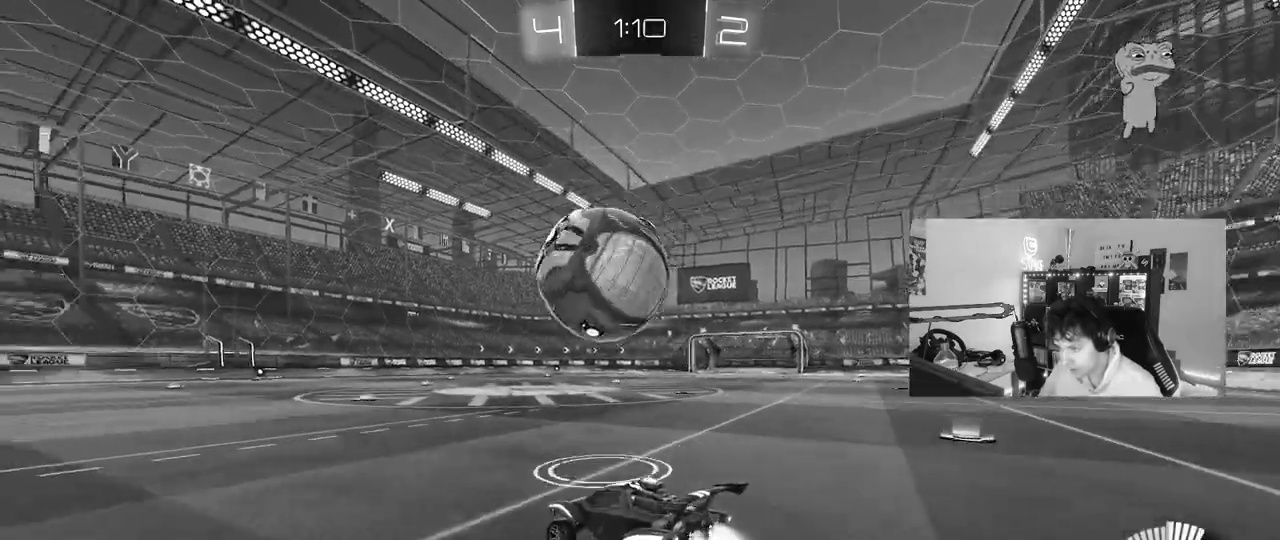
{"keys": ["a", "s", "shift"], "mouse": [], "mouse_move": "still", "events": [[50, "a", "down"], [50, "mouse_right", "up"], [50, "shift", "down"], [83, "mouse_left", "up"], [133, "mouse_left", "down"], [133, "mouse_right", "down"], [183, "s", "down"], [183, "w", "up"], [283, "mouse_right", "up"], [500, "mouse_left", "up"]]}